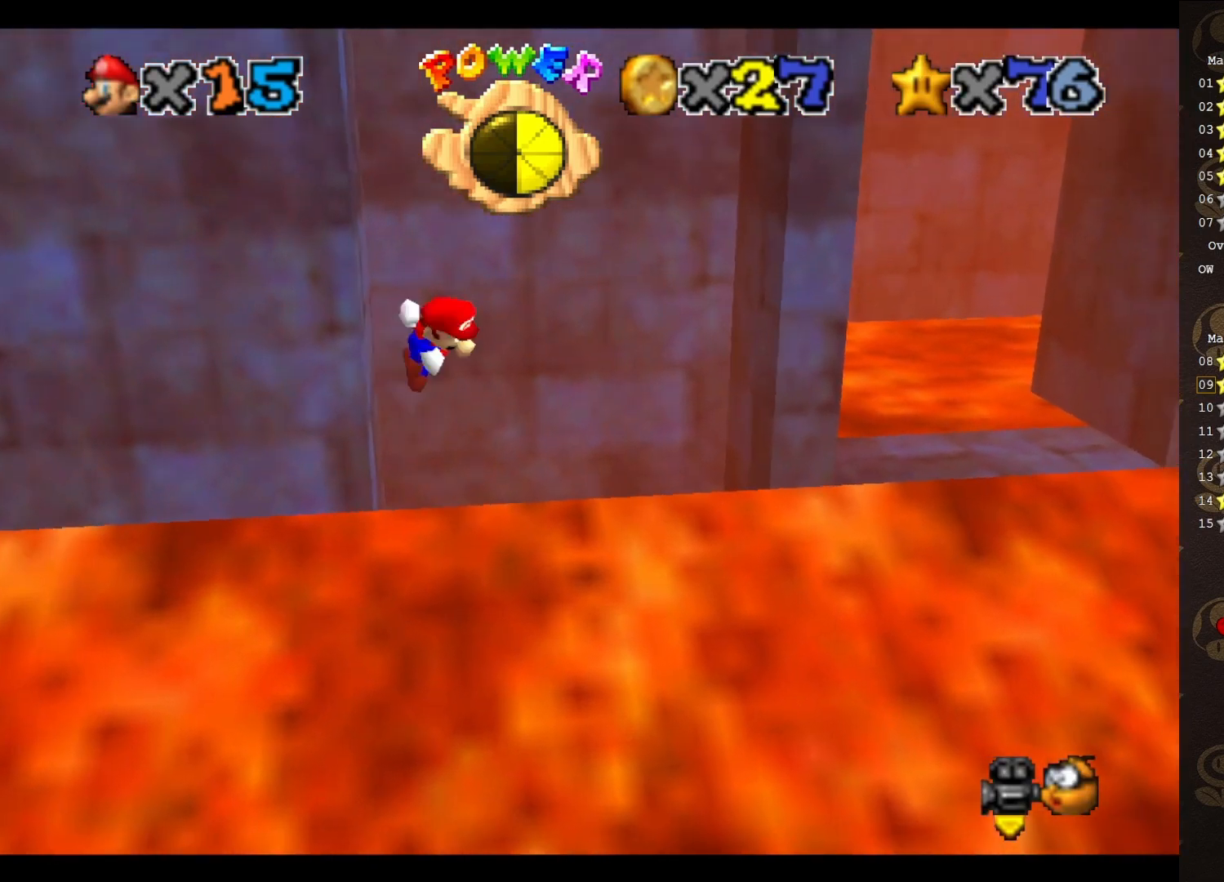
Gameplay with a controller (Nintendo layout); each line is a JSON object with the inputs held at the frame after it. "events" lists button and stick changes between this image and that frame as [ms after this image, input, new state], when the widget could be followed in between. Not read: L3 R3 Z.
{"buttons": [], "left_stick": "center", "events": [[50, "left_stick", "right"], [117, "A", "up"], [500, "left_stick", "center"]]}
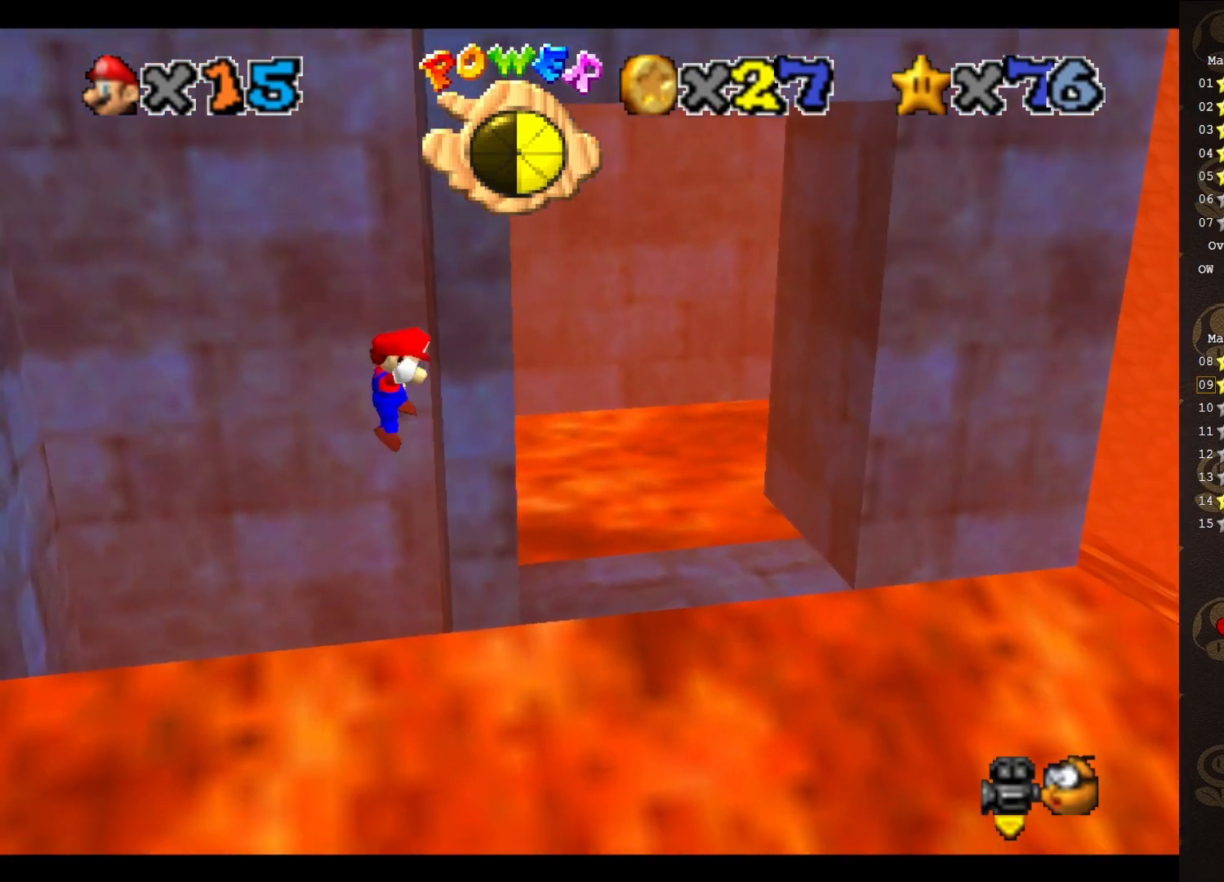
{"buttons": [], "left_stick": "down-left", "events": [[33, "A", "down"], [33, "left_stick", "left"], [150, "A", "up"], [300, "C_LEFT", "down"], [350, "C_LEFT", "up"], [450, "left_stick", "down-left"]]}
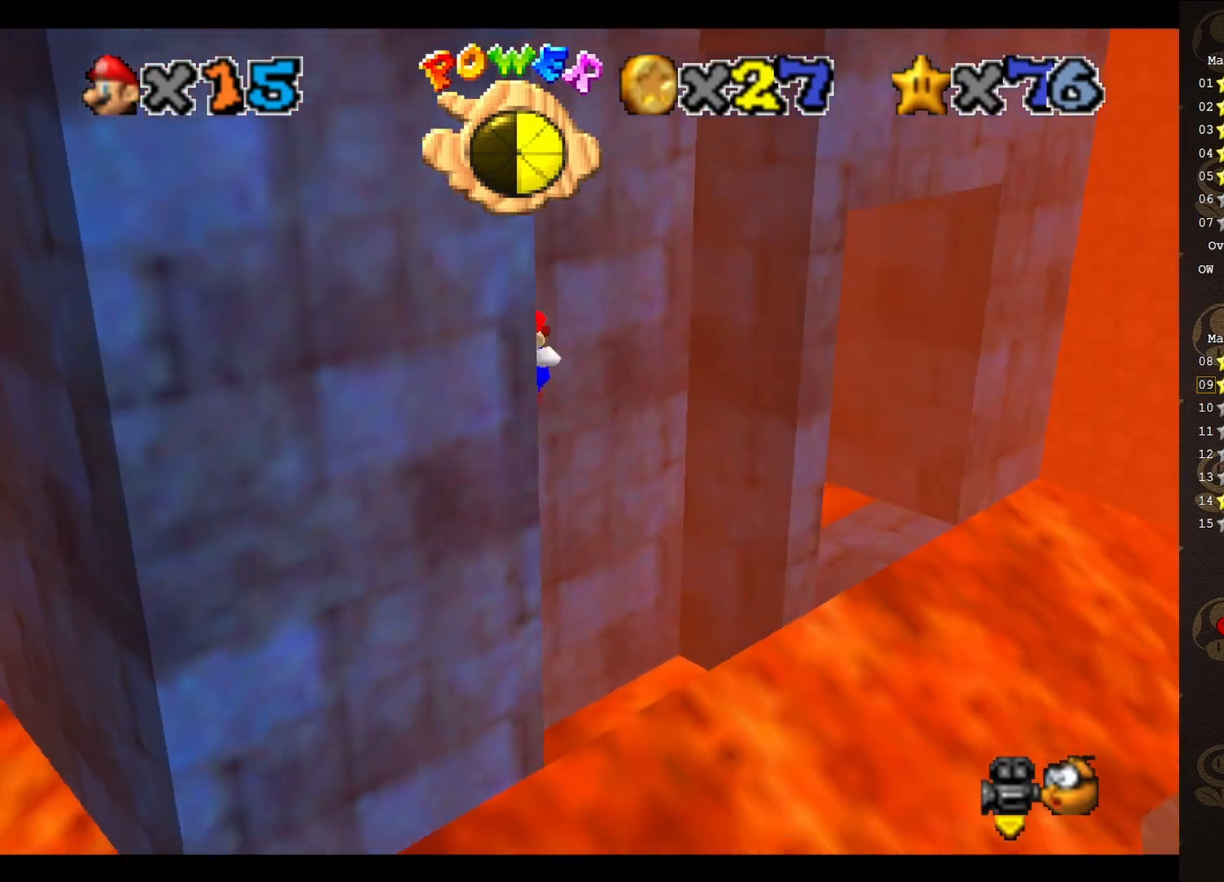
{"buttons": [], "left_stick": "up-right", "events": [[67, "left_stick", "down-right"], [100, "A", "down"], [133, "left_stick", "up-right"], [200, "A", "up"]]}
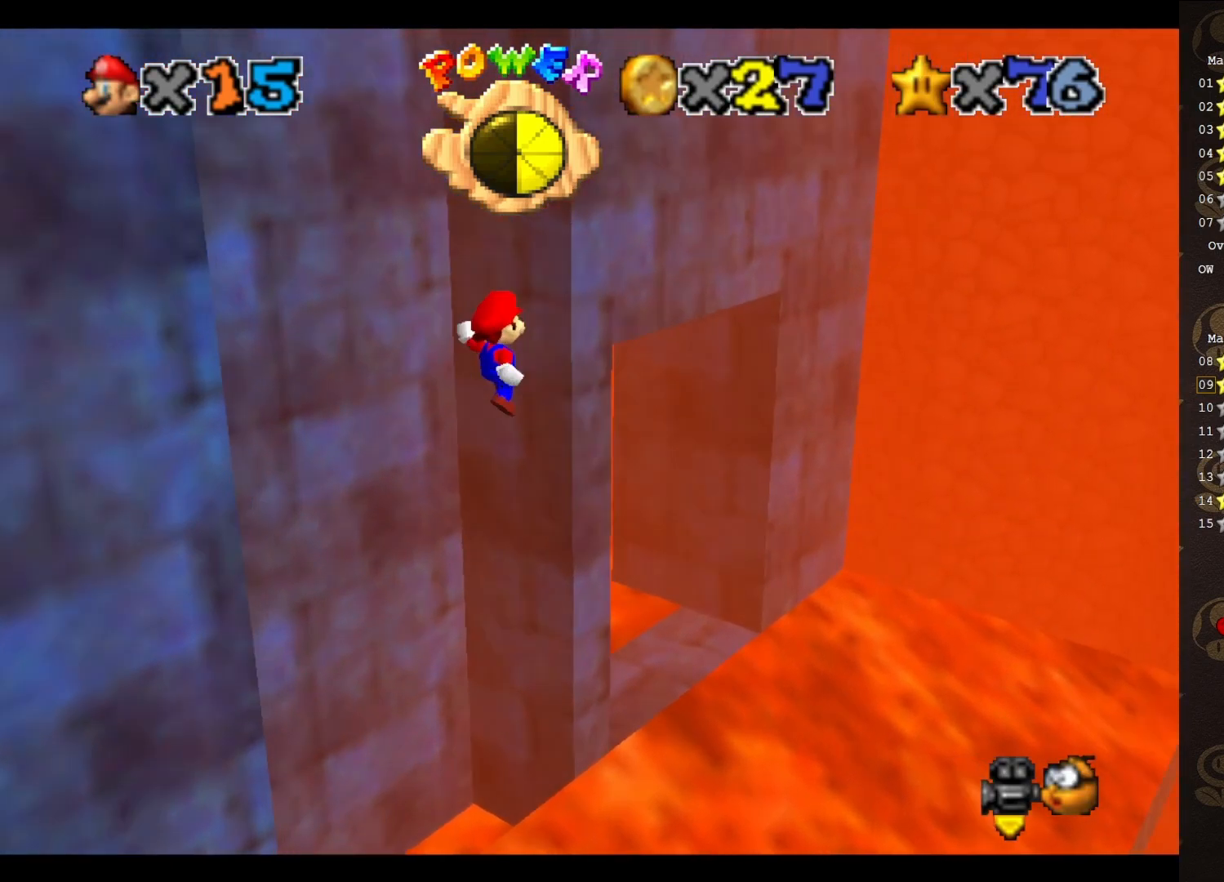
{"buttons": [], "left_stick": "down-left", "events": [[133, "A", "down"], [200, "left_stick", "down-left"], [317, "A", "up"]]}
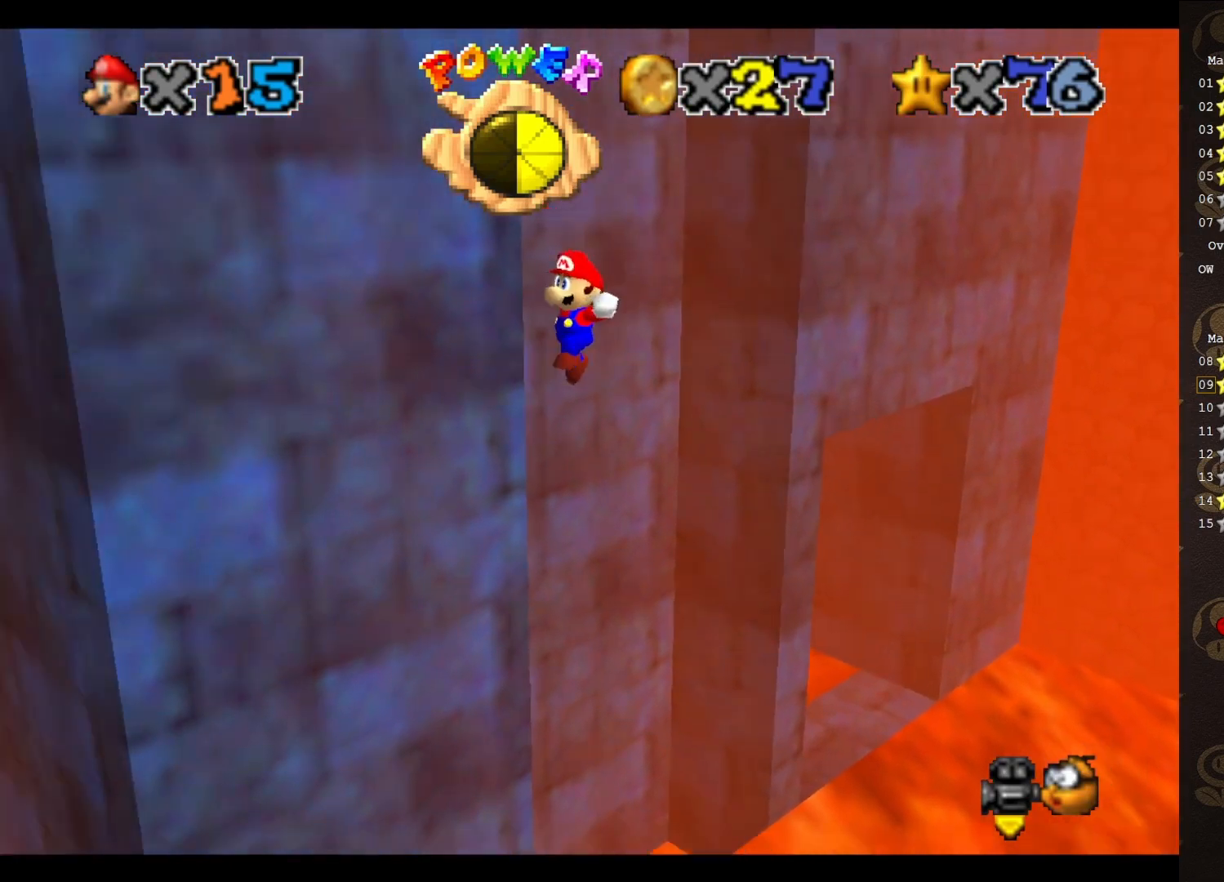
{"buttons": [], "left_stick": "up-right", "events": [[183, "A", "down"], [300, "left_stick", "center"], [367, "left_stick", "up-right"], [400, "A", "up"]]}
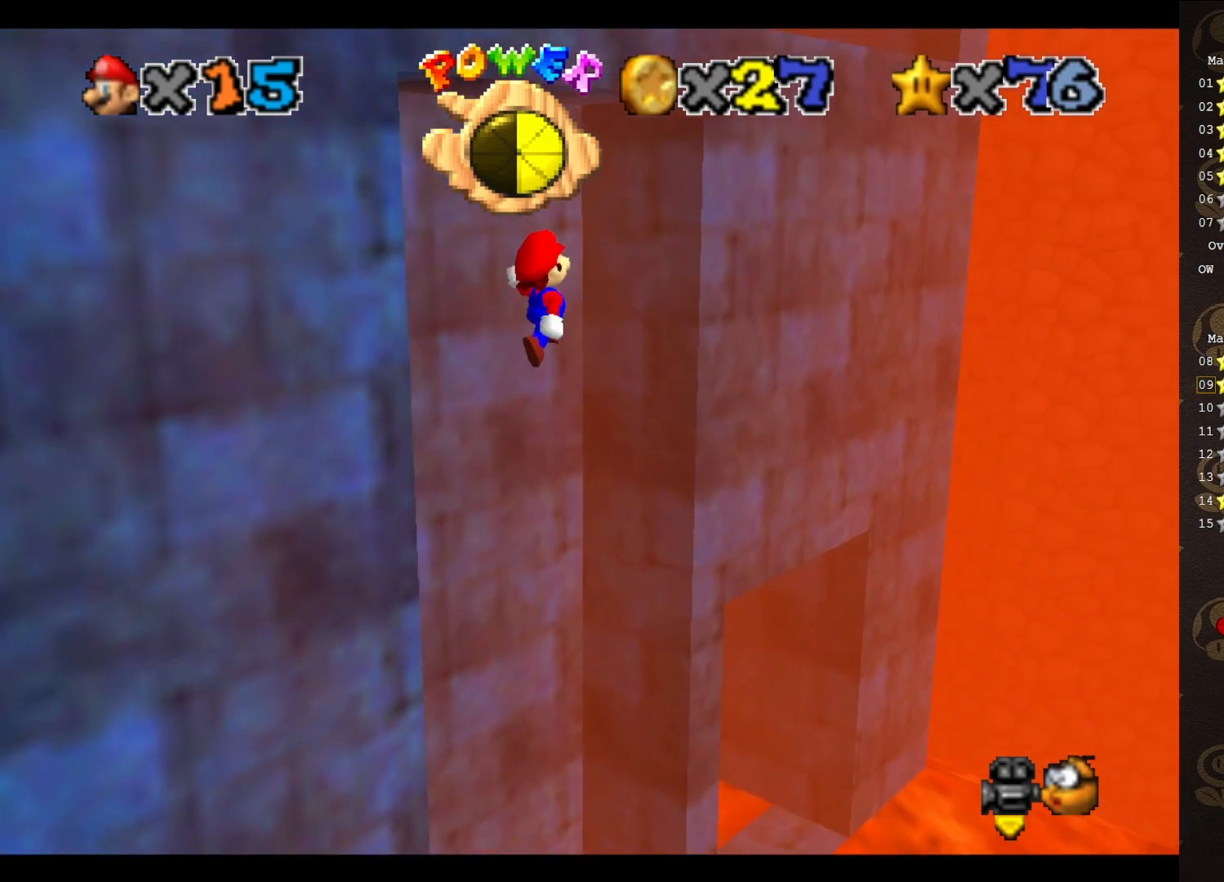
{"buttons": [], "left_stick": "down-left", "events": [[333, "A", "down"], [400, "A", "up"], [400, "left_stick", "center"], [483, "left_stick", "down-left"]]}
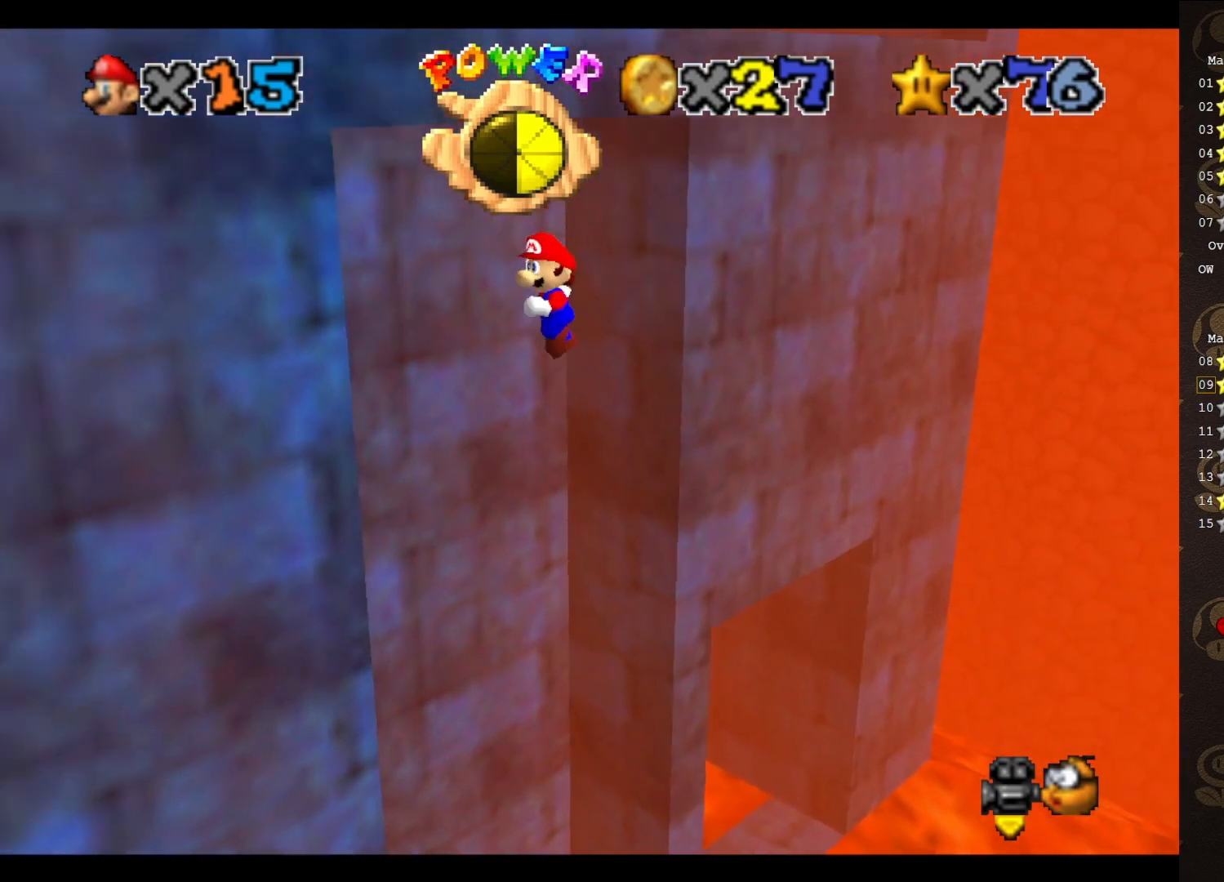
{"buttons": ["A"], "left_stick": "down-left", "events": [[433, "A", "down"]]}
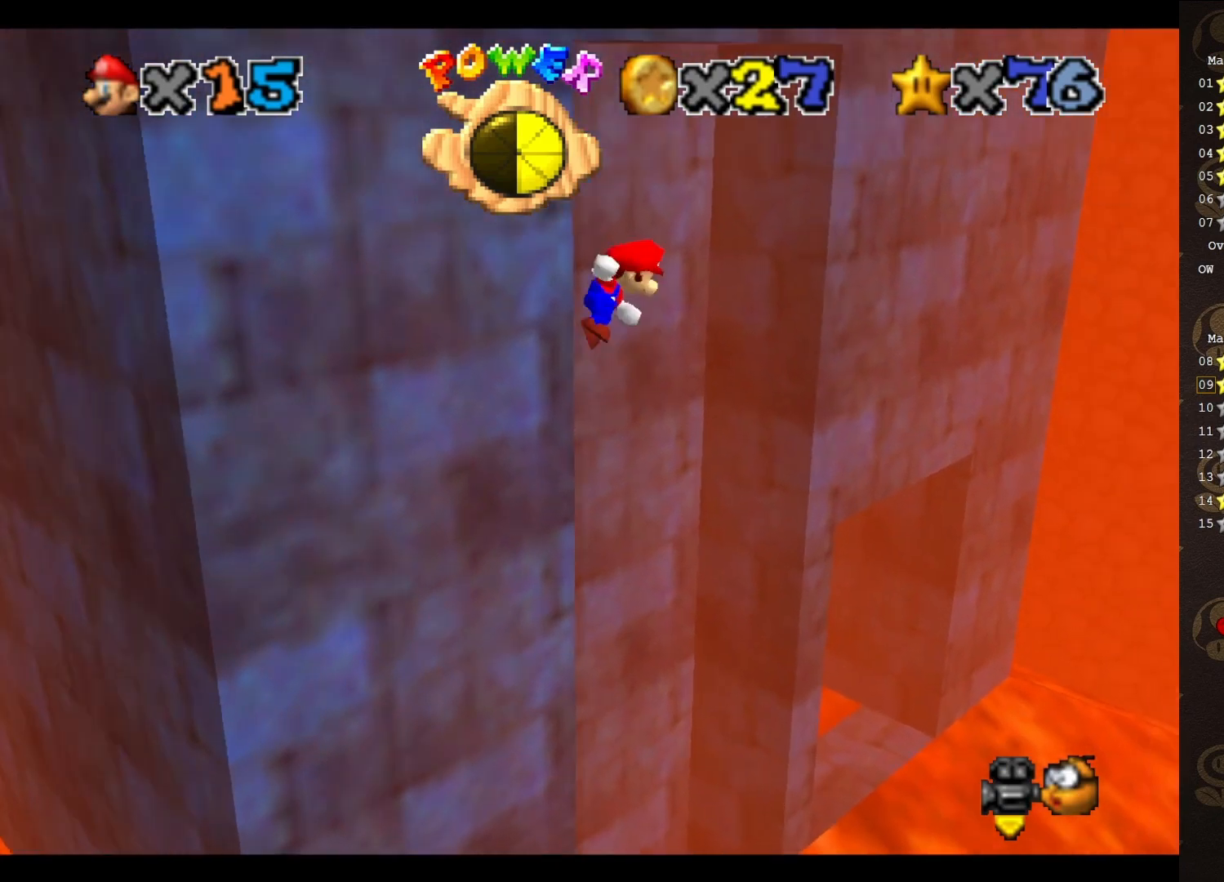
{"buttons": [], "left_stick": "up-right", "events": [[33, "A", "up"], [67, "left_stick", "center"], [250, "left_stick", "up-right"]]}
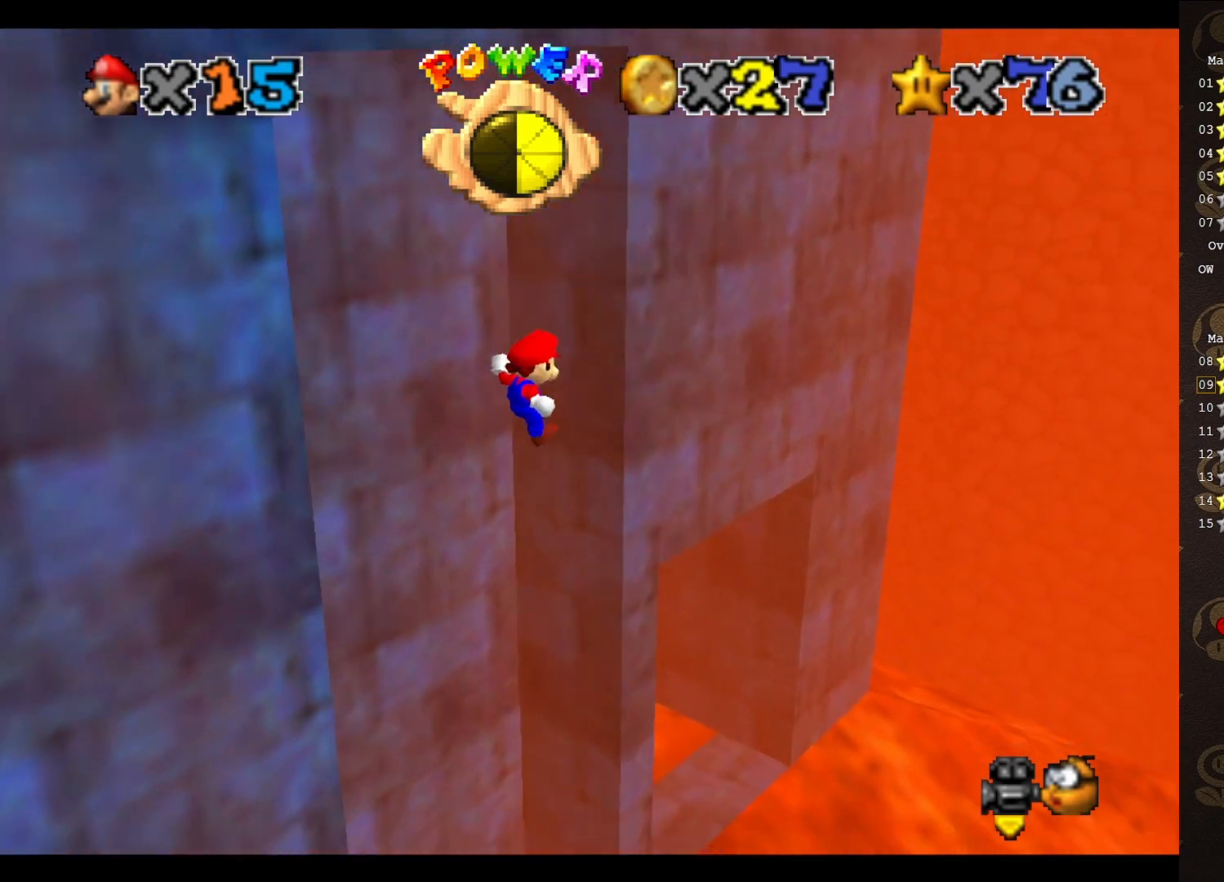
{"buttons": [], "left_stick": "down-left", "events": [[200, "A", "down"], [233, "left_stick", "down-left"], [300, "A", "up"]]}
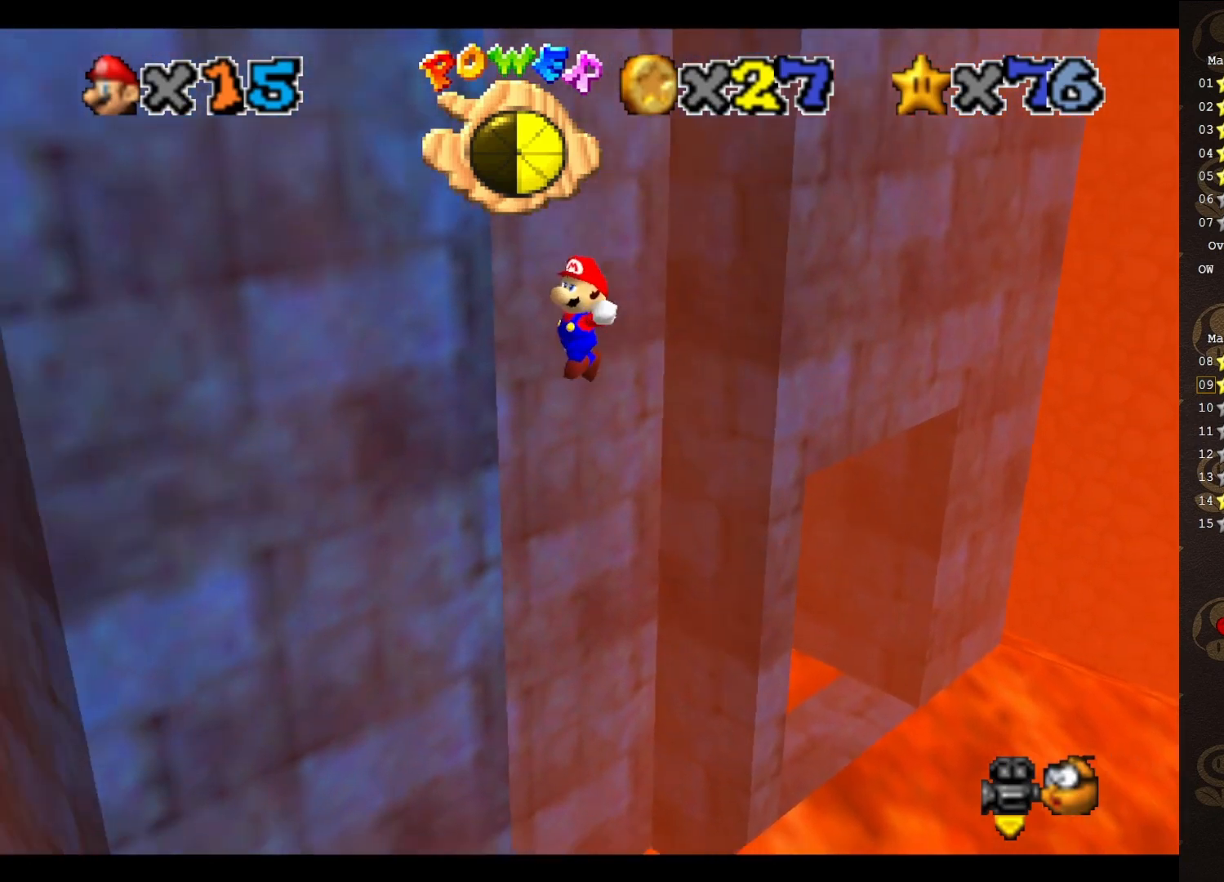
{"buttons": [], "left_stick": "up-right", "events": [[233, "A", "down"], [267, "left_stick", "center"], [300, "A", "up"], [483, "left_stick", "up-right"]]}
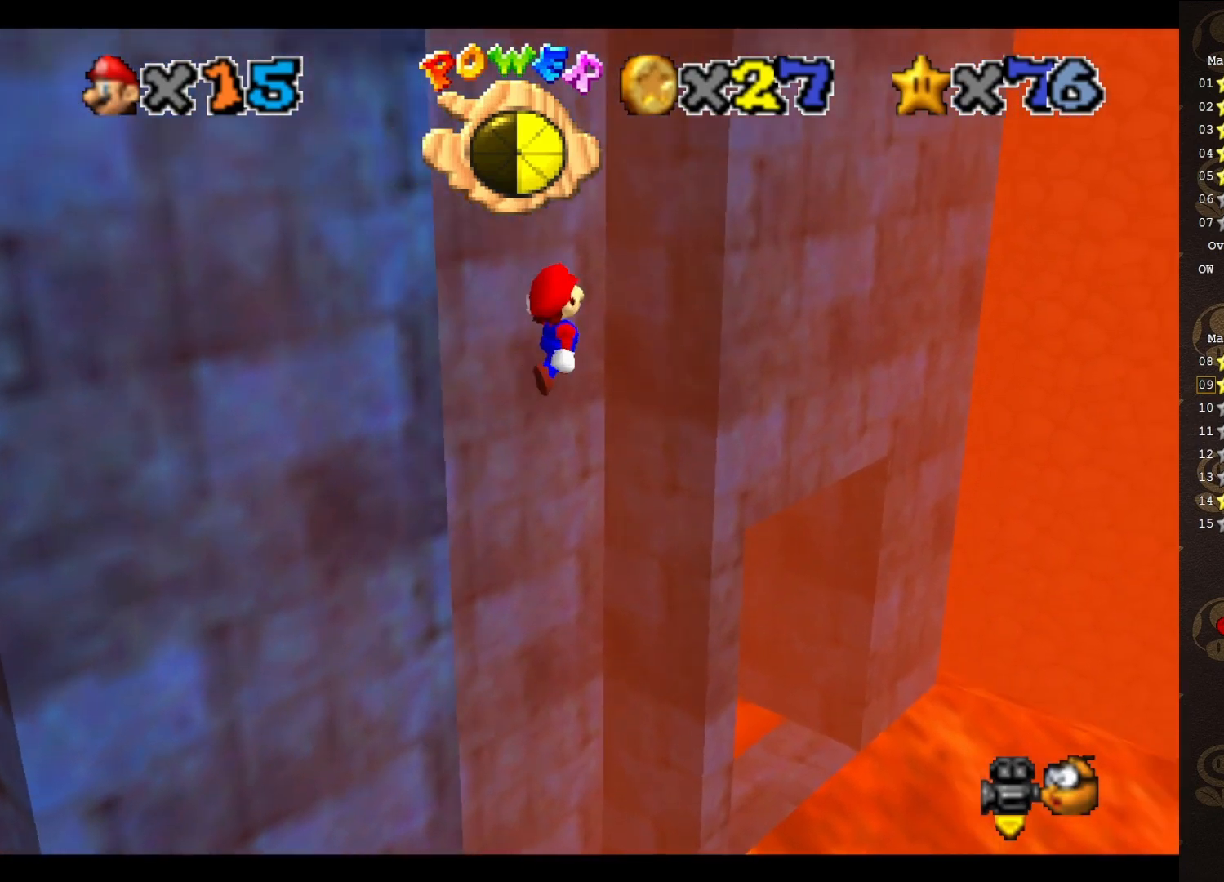
{"buttons": [], "left_stick": "down-left", "events": [[400, "A", "down"], [433, "left_stick", "down-left"], [467, "A", "up"]]}
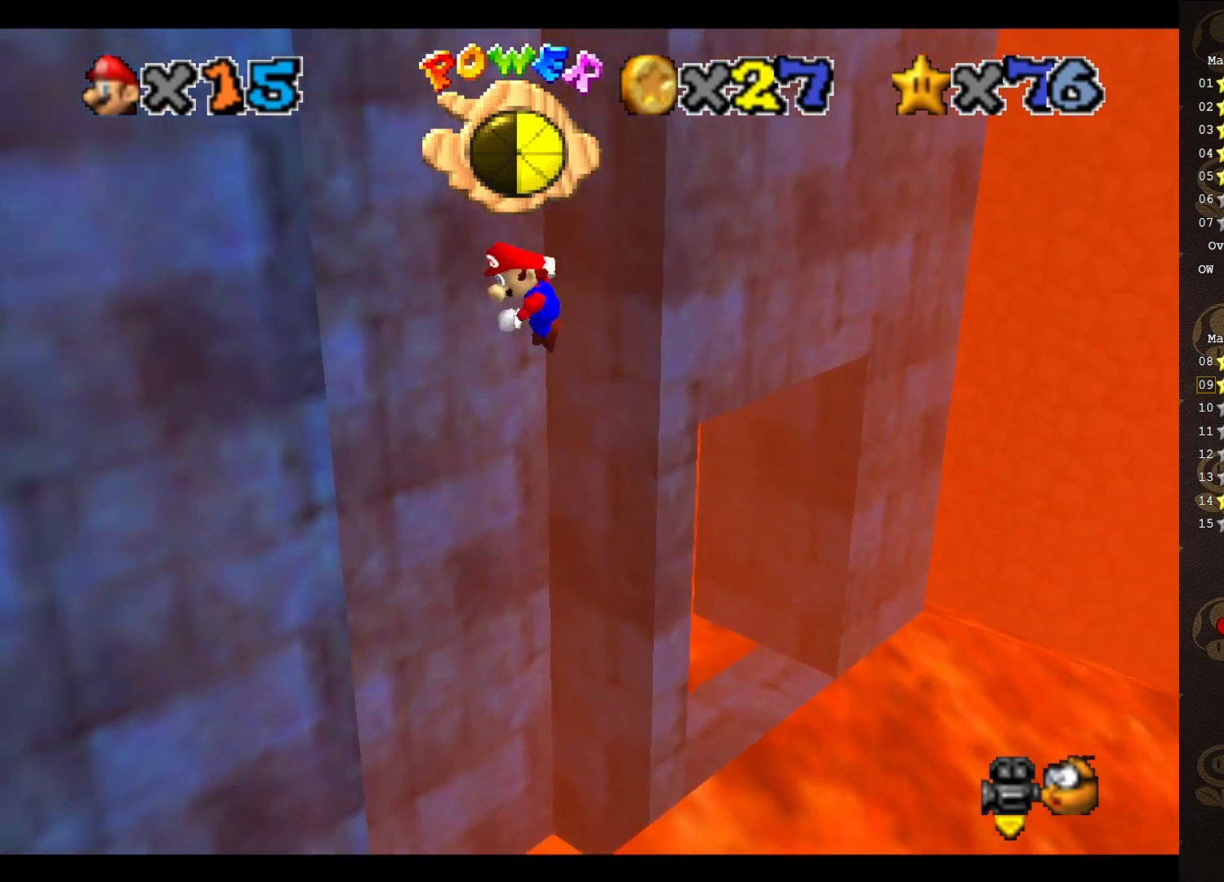
{"buttons": ["A"], "left_stick": "down", "events": [[400, "left_stick", "down"], [483, "A", "down"]]}
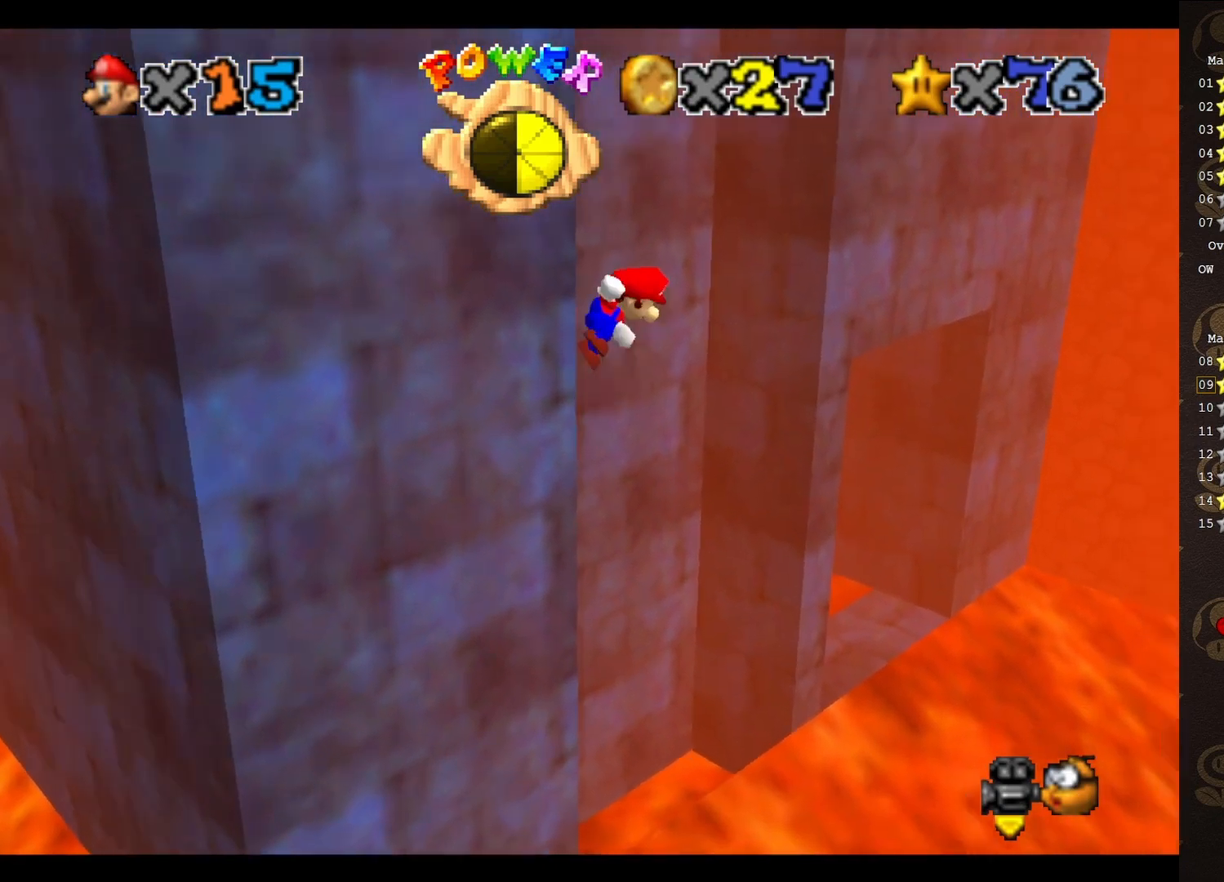
{"buttons": [], "left_stick": "up-right", "events": [[33, "A", "up"], [67, "left_stick", "up-right"]]}
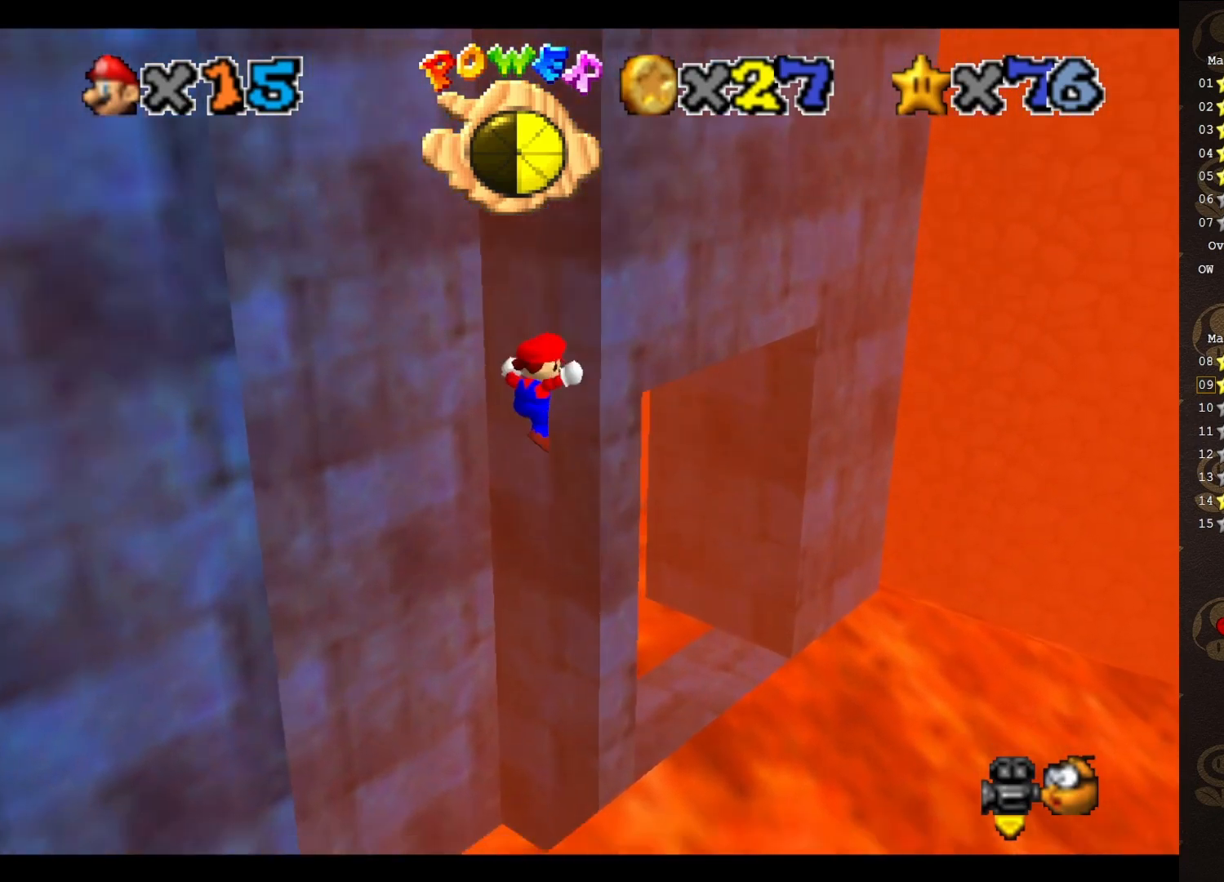
{"buttons": [], "left_stick": "down-left", "events": [[67, "A", "down"], [67, "left_stick", "down-left"], [233, "A", "up"]]}
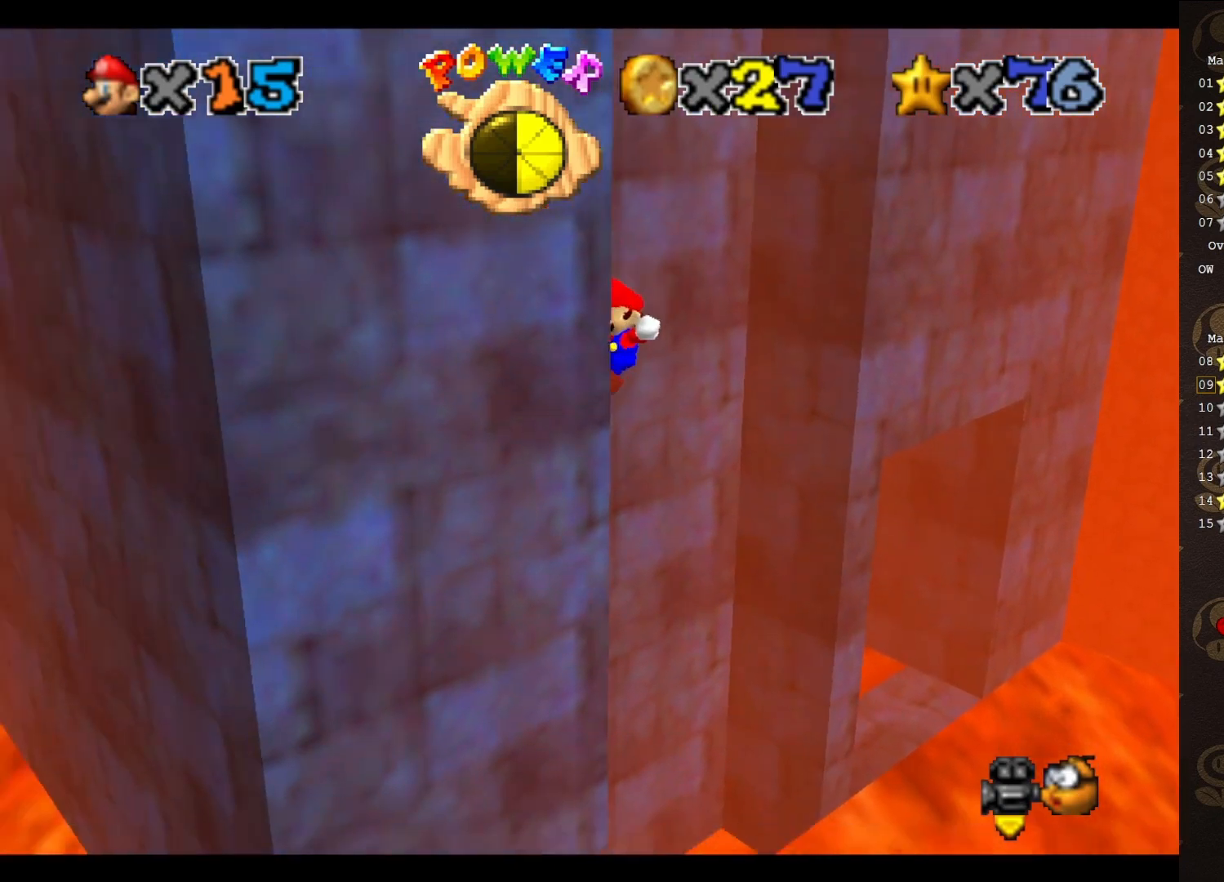
{"buttons": [], "left_stick": "up-right", "events": [[133, "A", "down"], [200, "A", "up"], [233, "left_stick", "center"], [383, "left_stick", "up-right"]]}
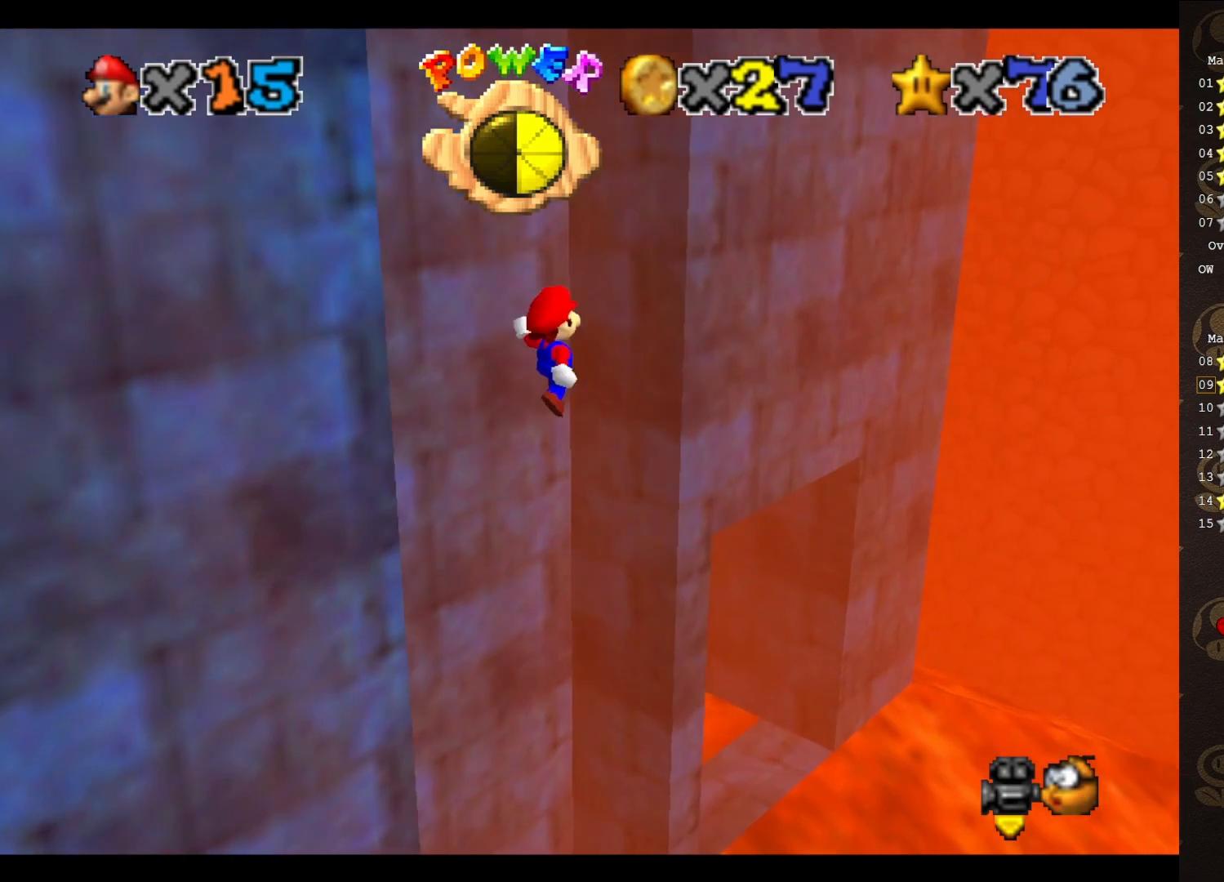
{"buttons": [], "left_stick": "down-left", "events": [[317, "A", "down"], [317, "left_stick", "down-left"], [500, "A", "up"]]}
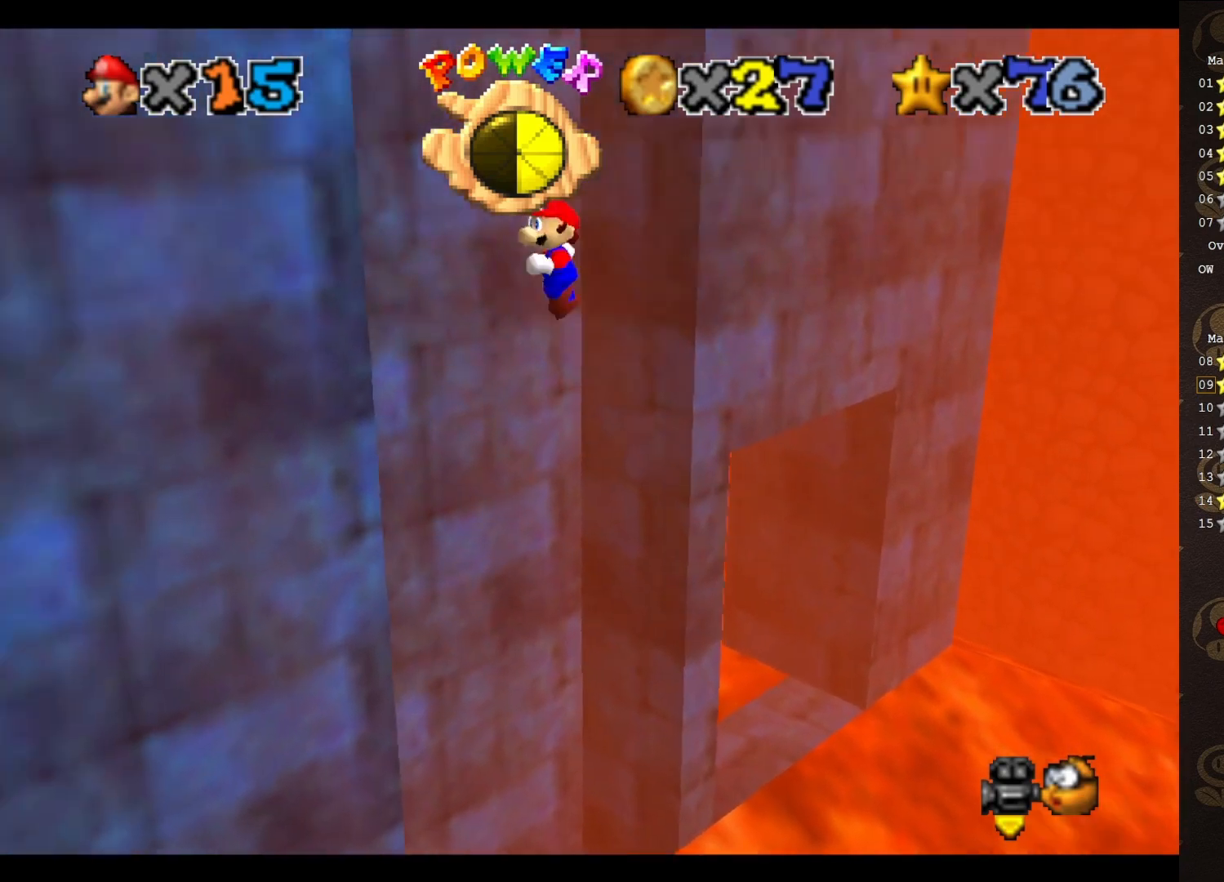
{"buttons": ["A"], "left_stick": "down-right", "events": [[150, "left_stick", "down"], [283, "left_stick", "down-right"], [333, "A", "down"]]}
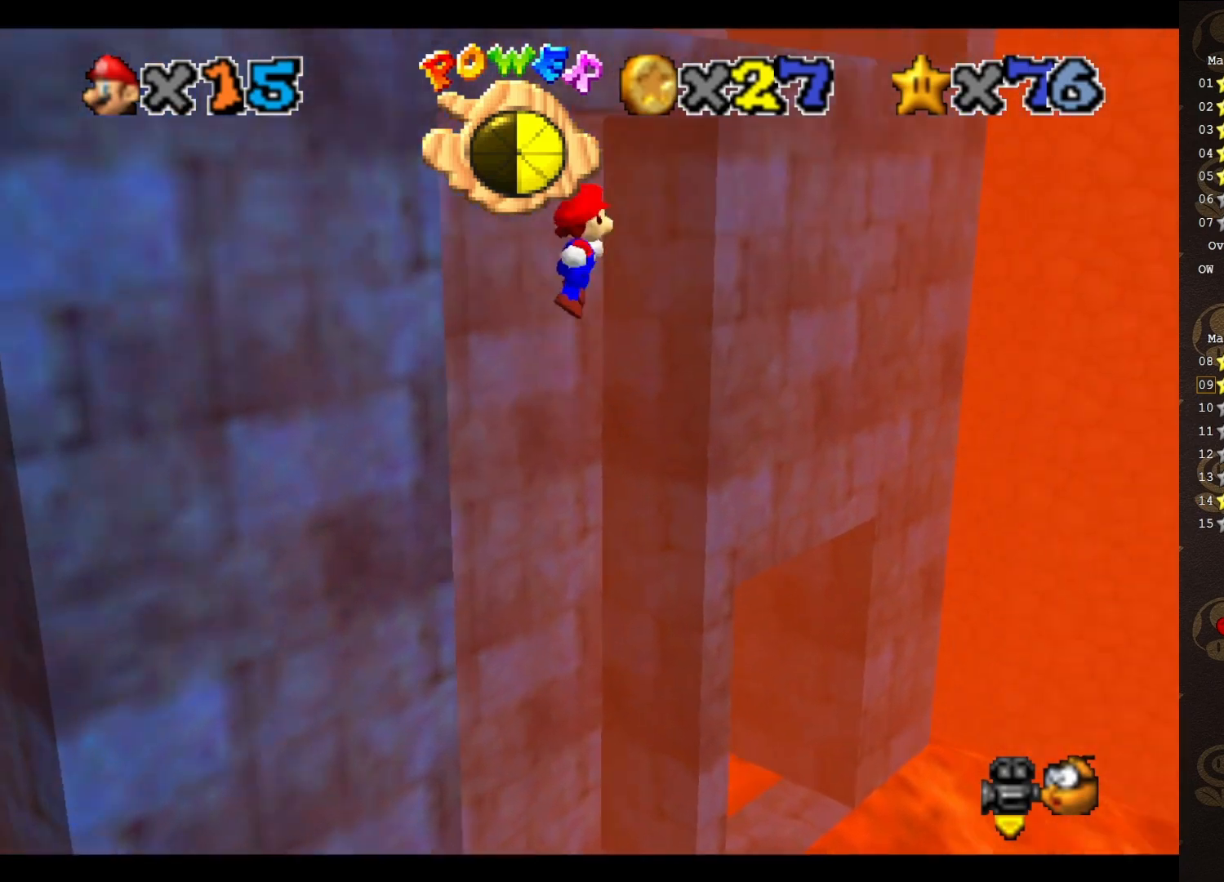
{"buttons": ["C_RIGHT"], "left_stick": "up-left", "events": [[50, "left_stick", "right"], [217, "left_stick", "up-right"], [333, "A", "up"], [367, "left_stick", "up"], [467, "C_RIGHT", "down"], [467, "left_stick", "up-left"]]}
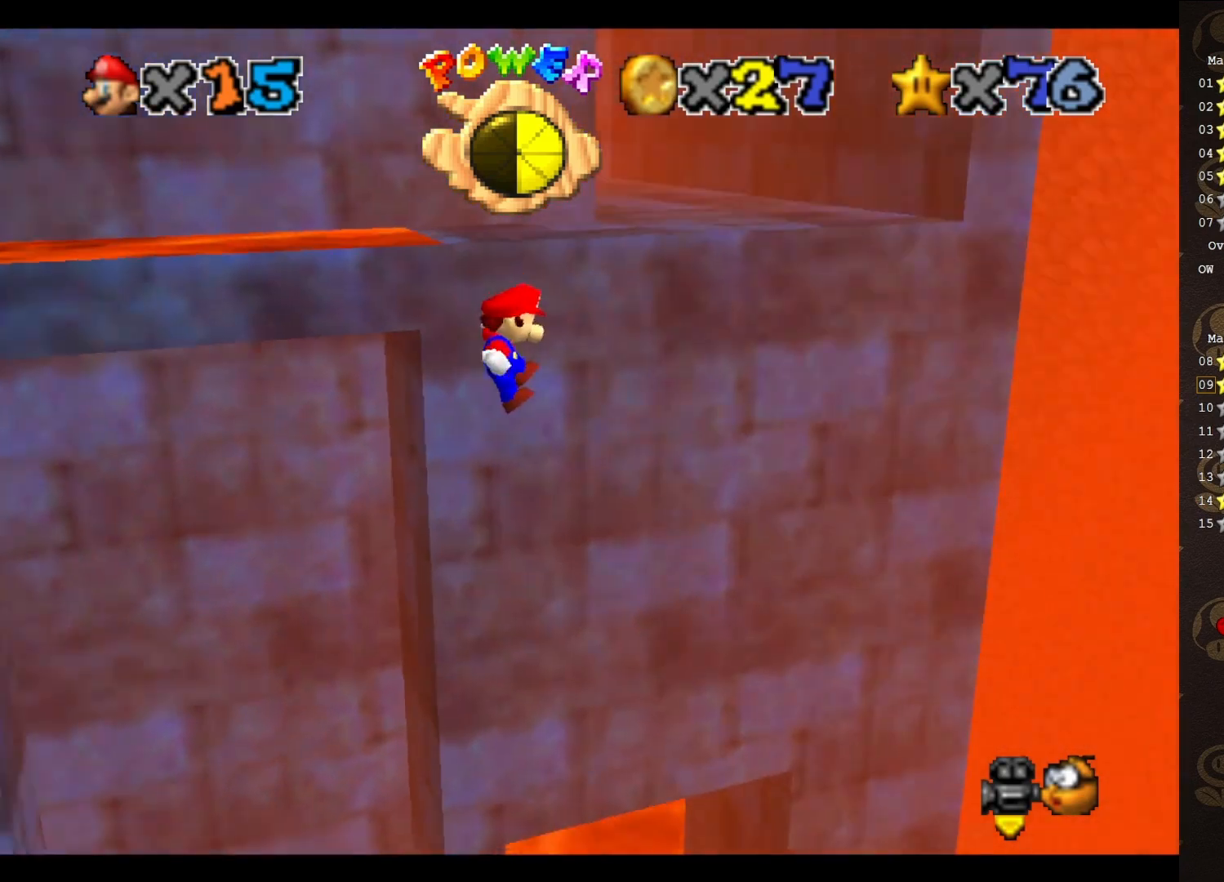
{"buttons": [], "left_stick": "up-left", "events": [[17, "C_RIGHT", "up"]]}
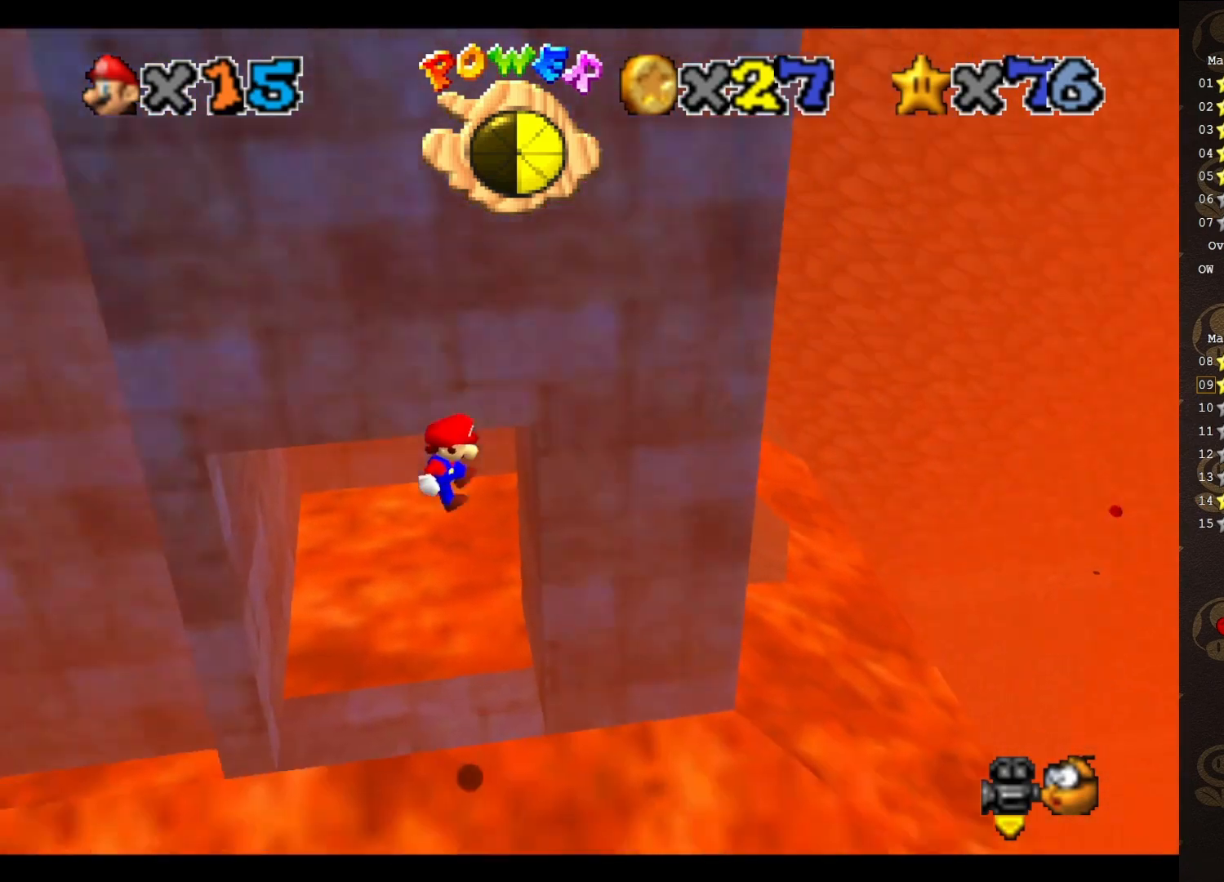
{"buttons": ["START"], "left_stick": "up-left", "events": [[117, "START", "down"], [217, "START", "up"], [483, "START", "down"]]}
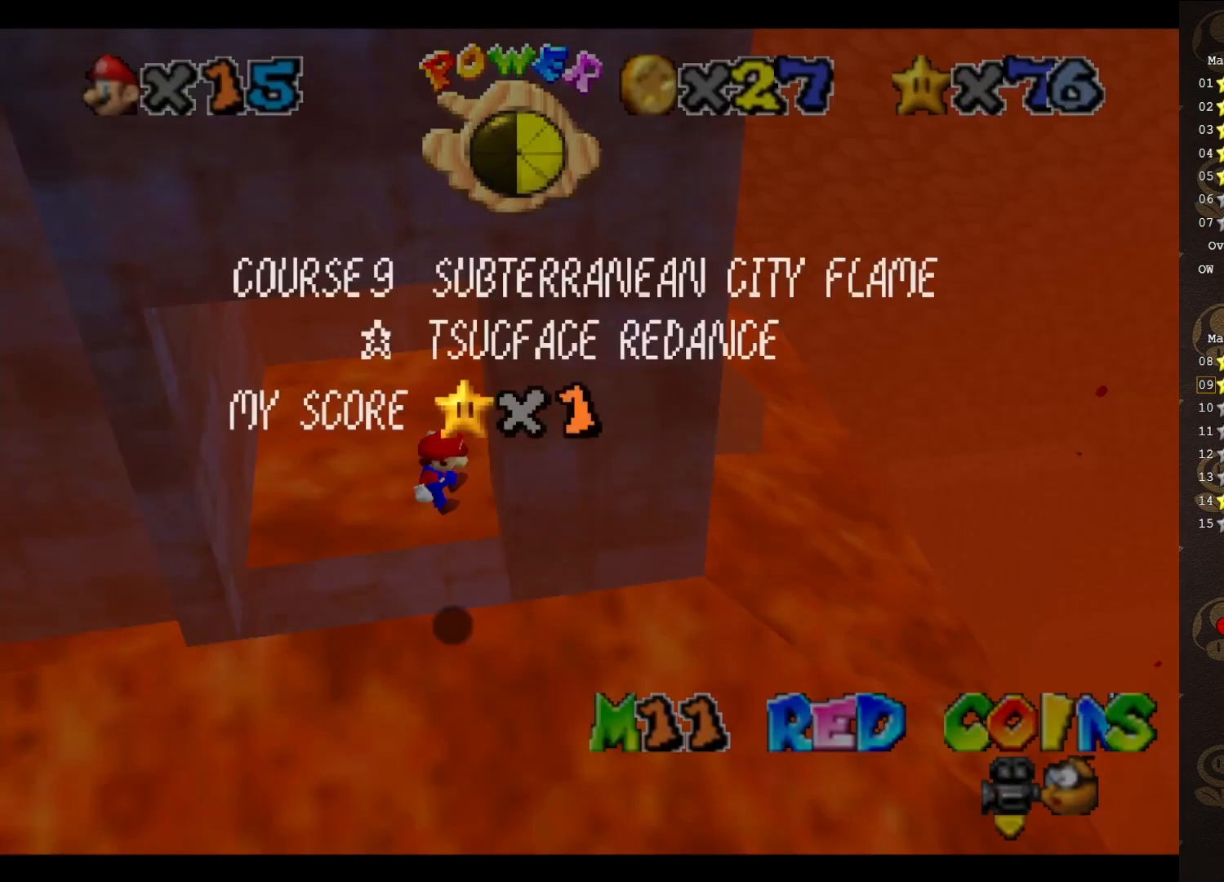
{"buttons": [], "left_stick": "up-left", "events": [[67, "START", "up"], [133, "START", "down"], [167, "START", "up"], [383, "START", "down"], [450, "START", "up"]]}
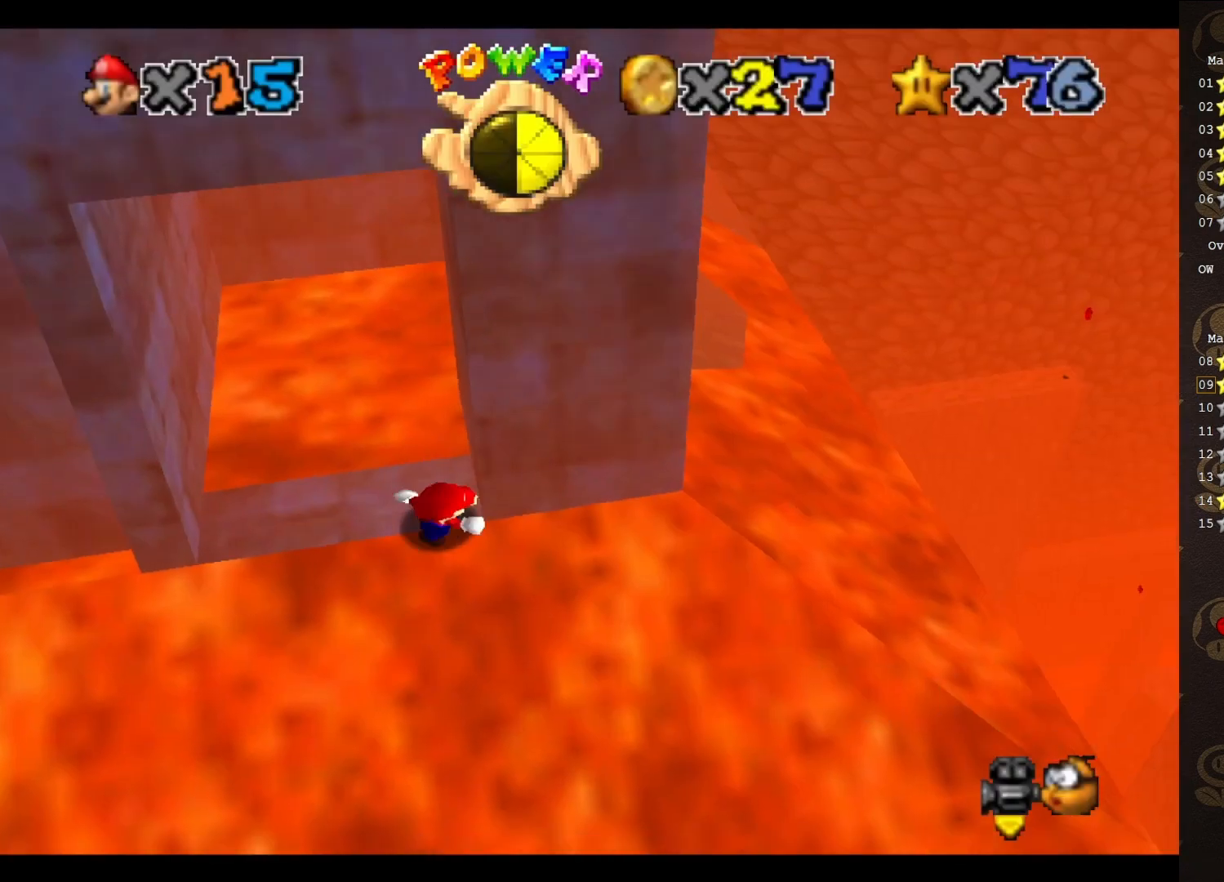
{"buttons": [], "left_stick": "center", "events": [[417, "left_stick", "center"]]}
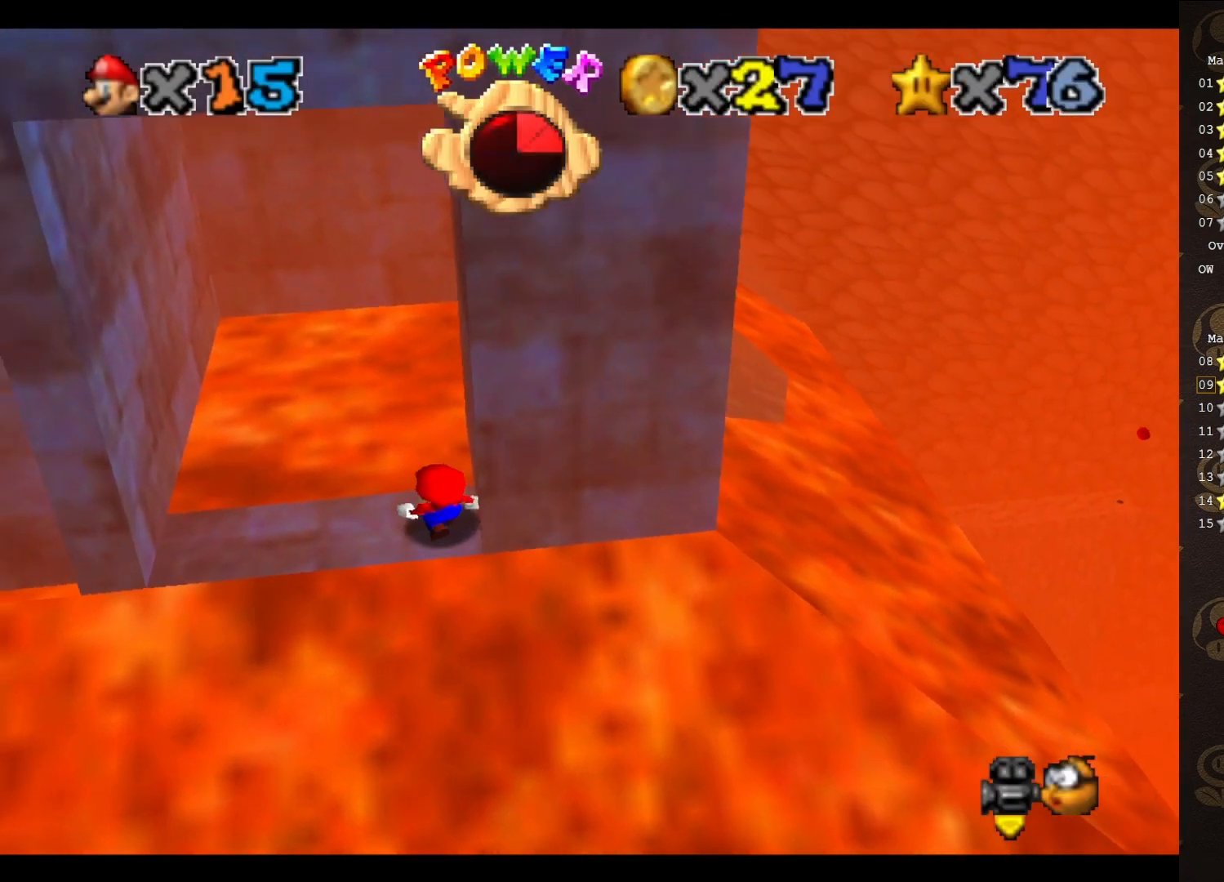
{"buttons": [], "left_stick": "center", "events": [[150, "C_RIGHT", "down"], [233, "C_RIGHT", "up"], [300, "C_RIGHT", "down"], [367, "C_RIGHT", "up"]]}
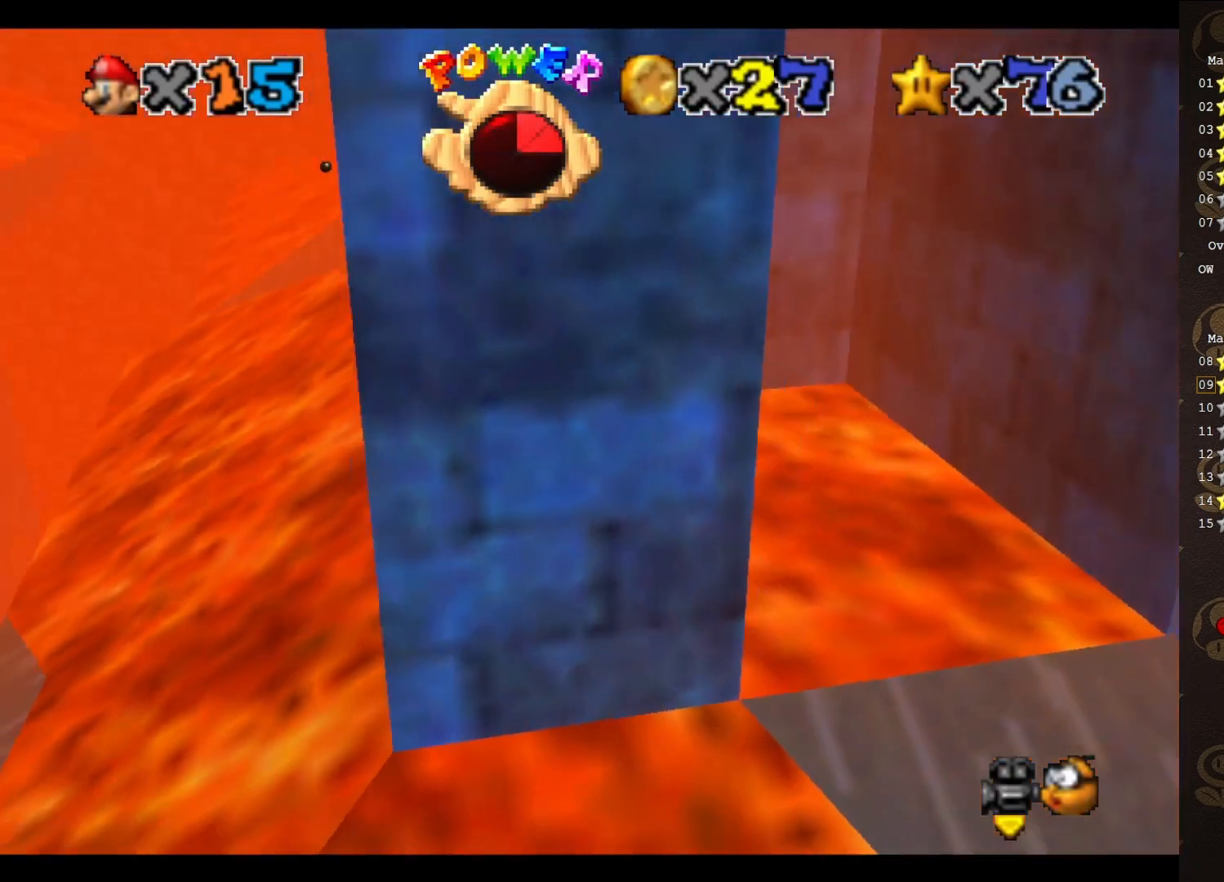
{"buttons": [], "left_stick": "up", "events": [[183, "left_stick", "up"]]}
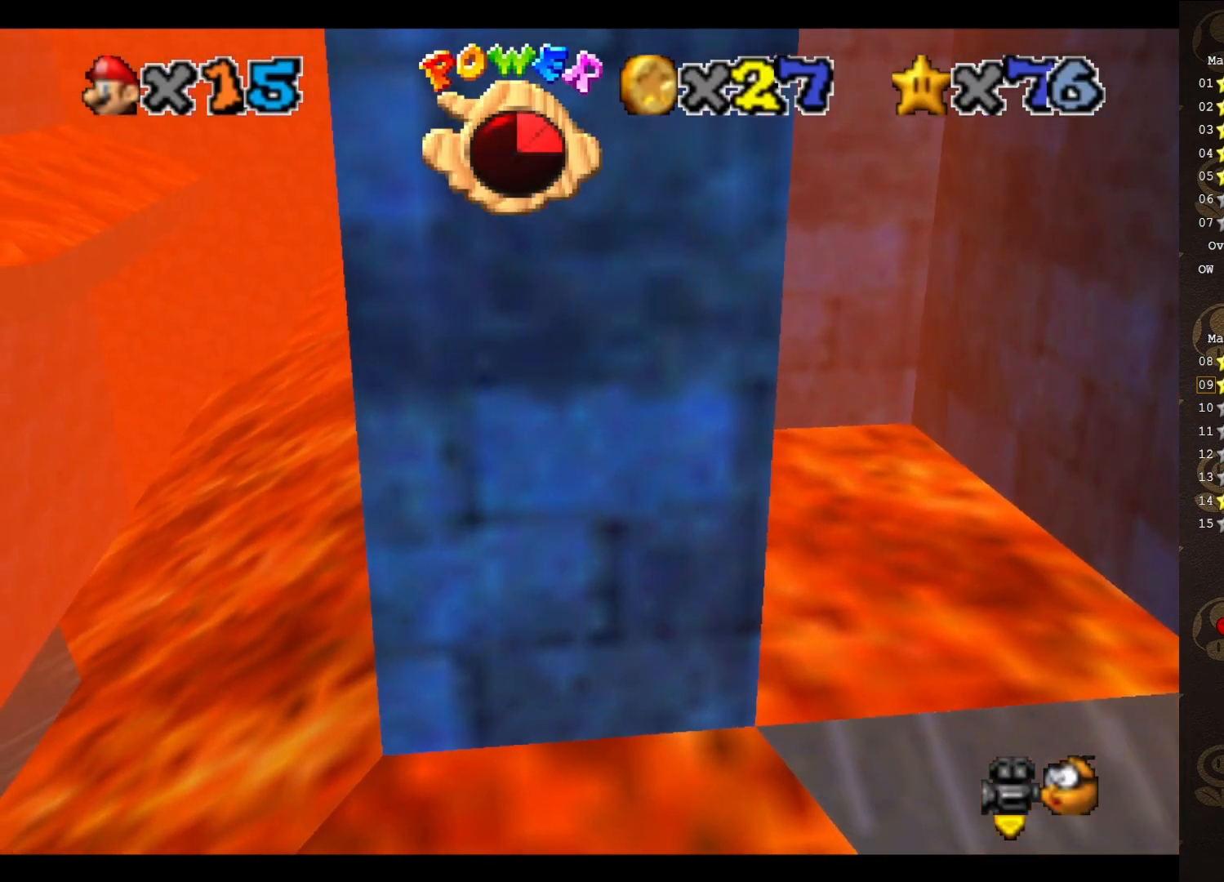
{"buttons": [], "left_stick": "down", "events": [[200, "A", "down"], [233, "left_stick", "down"], [250, "A", "up"], [350, "C_LEFT", "down"], [417, "C_LEFT", "up"]]}
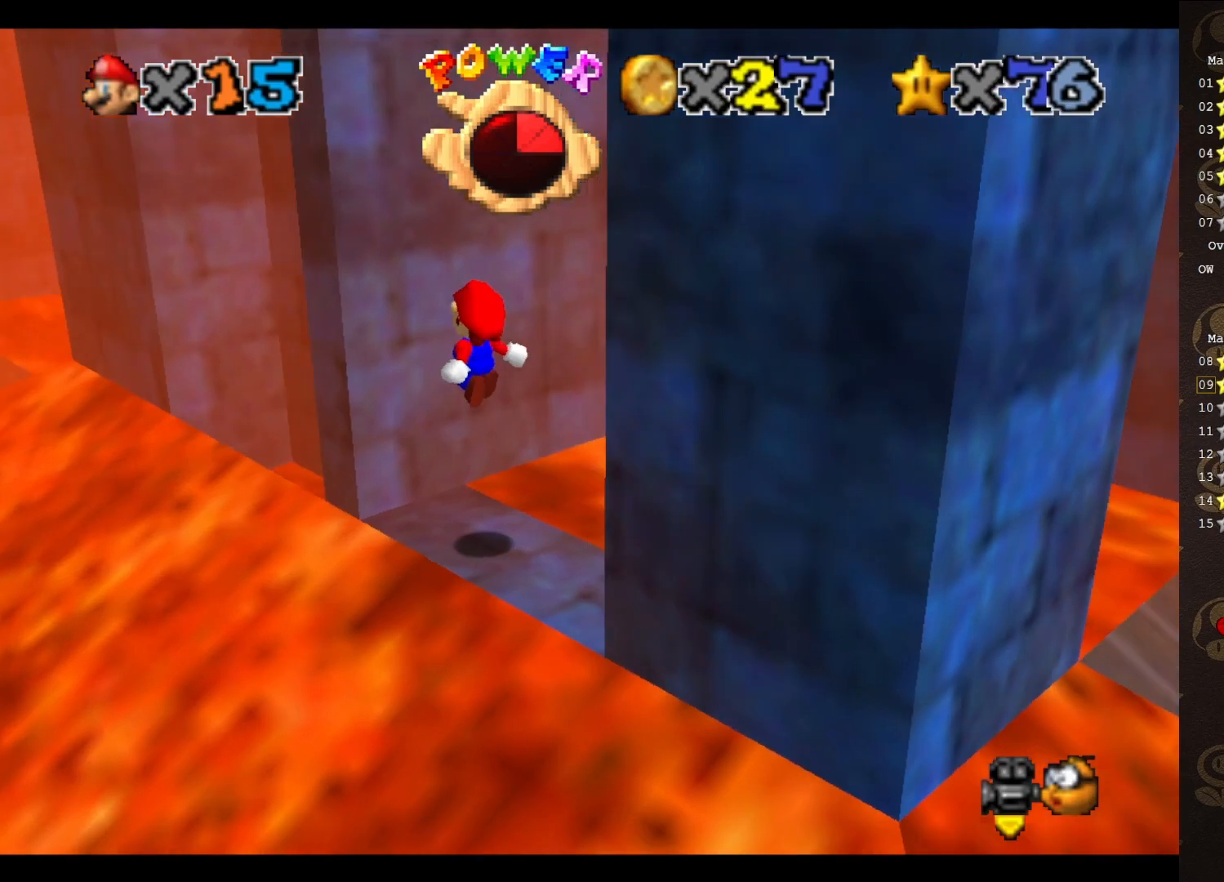
{"buttons": [], "left_stick": "down-right", "events": [[133, "left_stick", "down-right"]]}
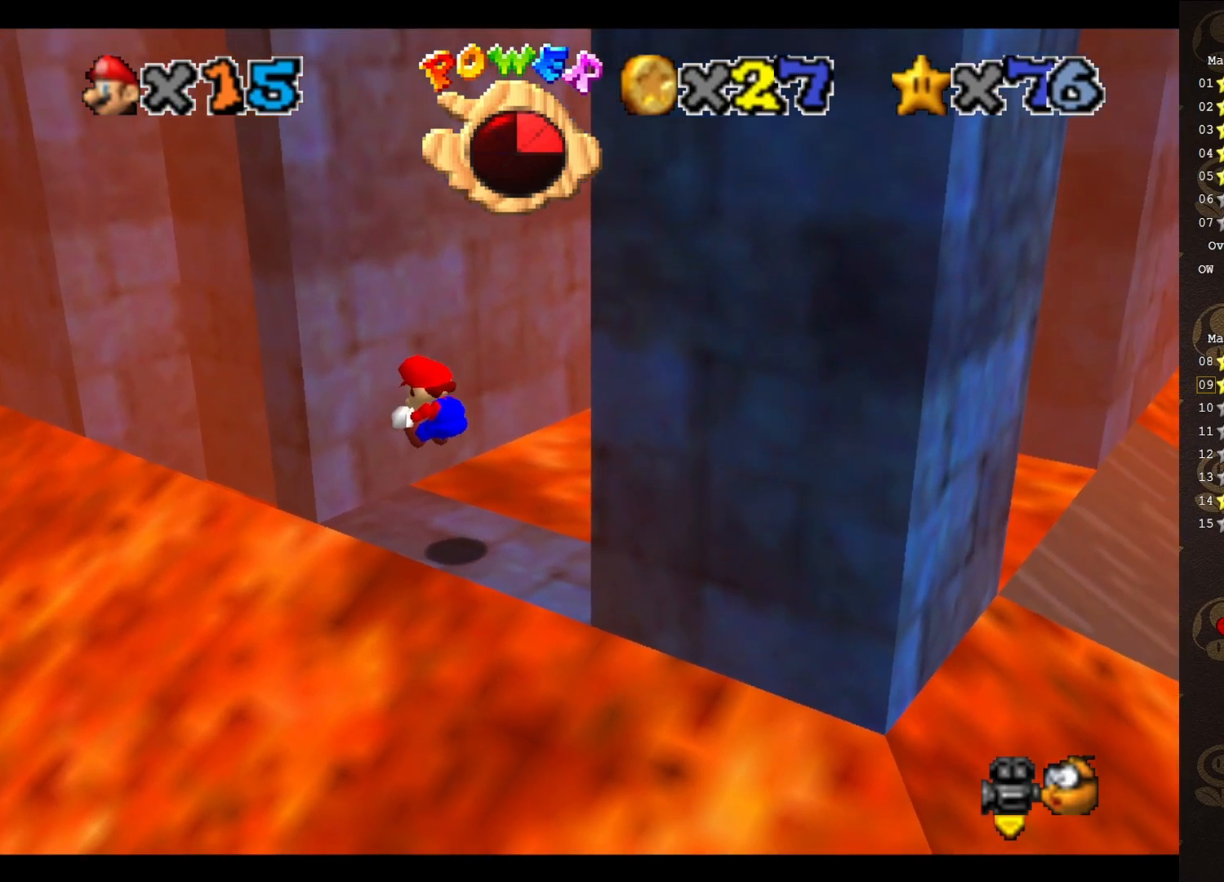
{"buttons": [], "left_stick": "left", "events": [[300, "A", "down"], [300, "left_stick", "center"], [333, "A", "up"], [500, "left_stick", "left"]]}
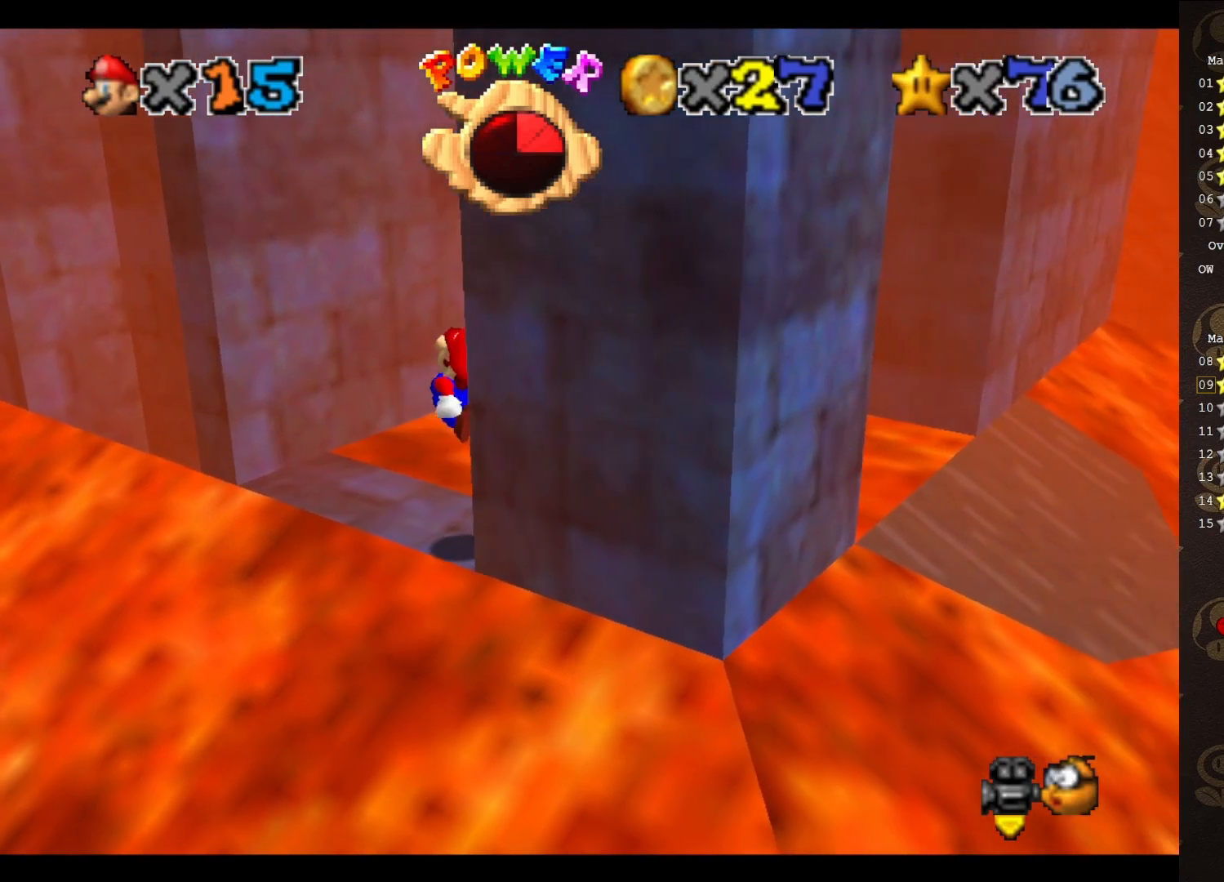
{"buttons": [], "left_stick": "up-left", "events": [[100, "left_stick", "up-left"]]}
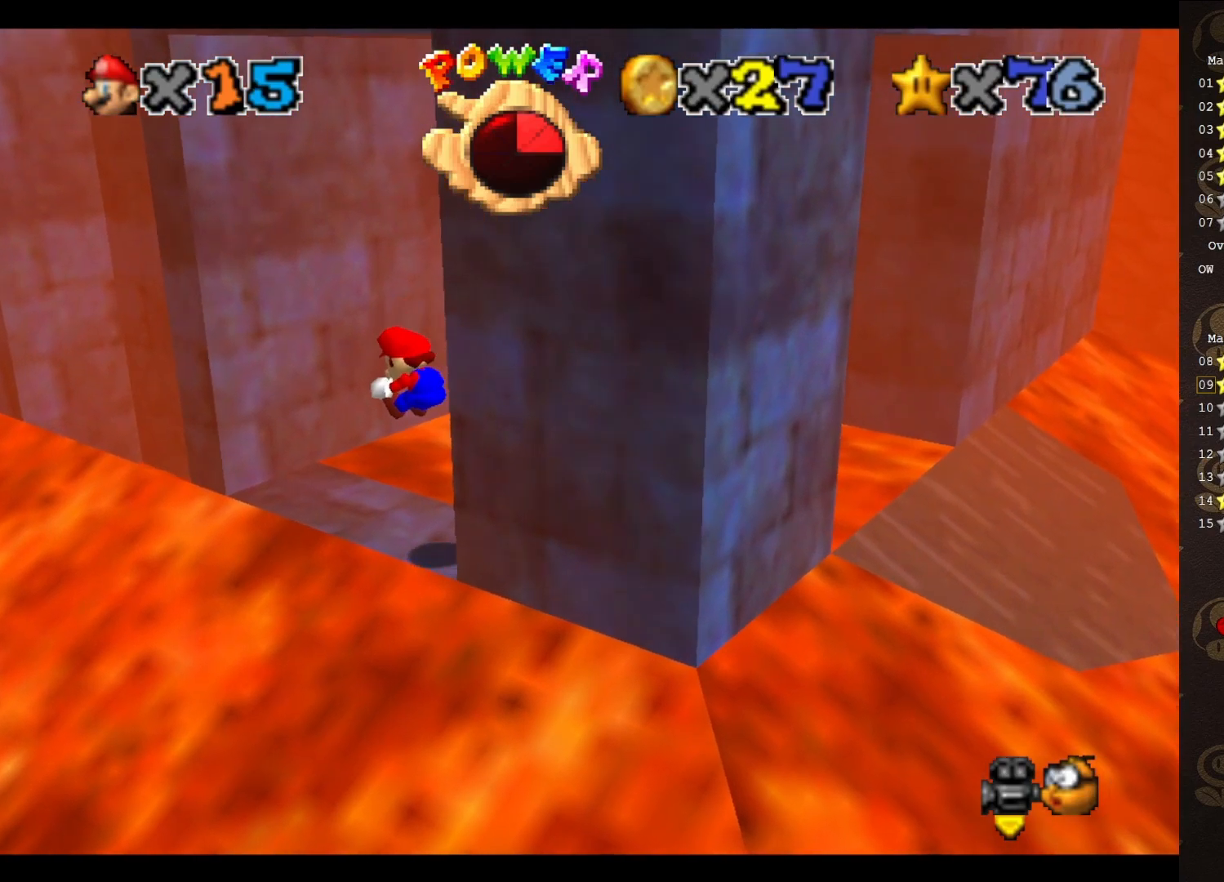
{"buttons": [], "left_stick": "down-left", "events": [[350, "A", "down"], [383, "left_stick", "down-left"], [483, "A", "up"]]}
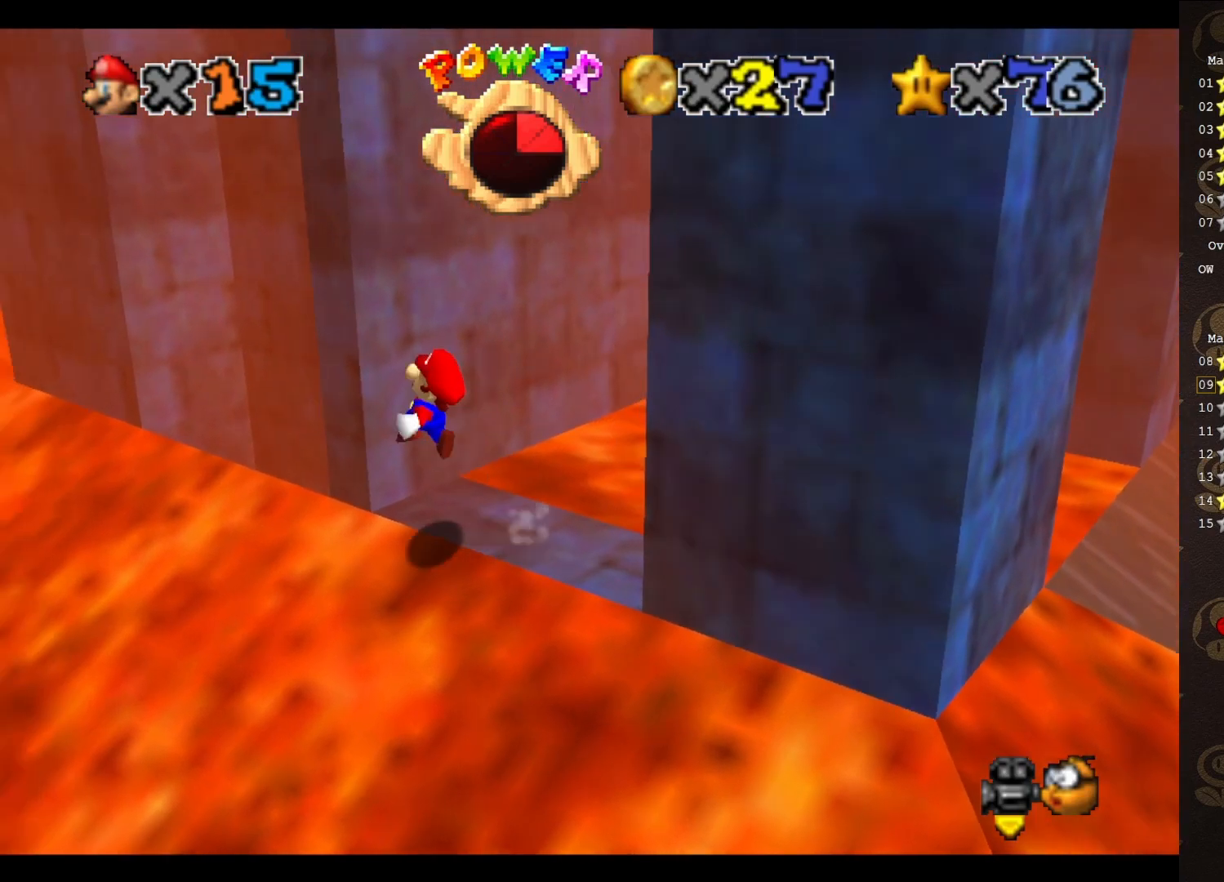
{"buttons": [], "left_stick": "up", "events": [[167, "left_stick", "up-left"], [267, "left_stick", "up"], [383, "C_LEFT", "down"], [450, "C_LEFT", "up"]]}